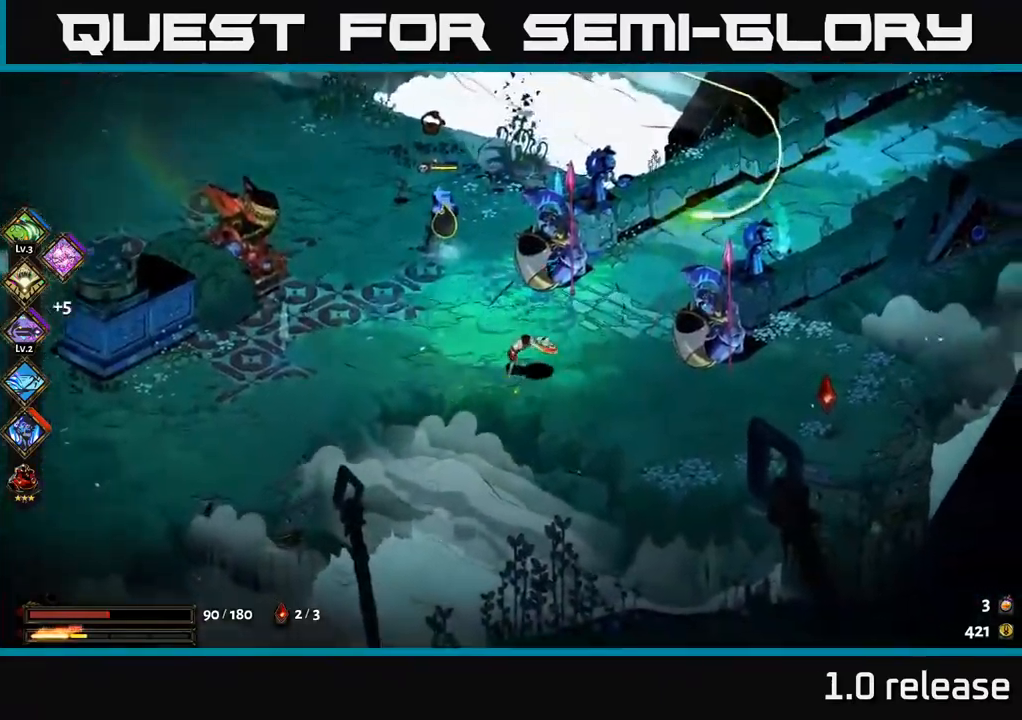
Gameplay with a controller (Xbox layout); each line is a JSON object with the inputs held at the frame after it. "events" lists button and stick changes between this image and that frame as [ms after this image, input, new state], when the widget could be followed in between. Not read: L3 R3.
{"buttons": ["A"], "left_stick": "right", "right_stick": "center", "events": [[217, "A", "down"], [333, "A", "up"], [433, "A", "down"]]}
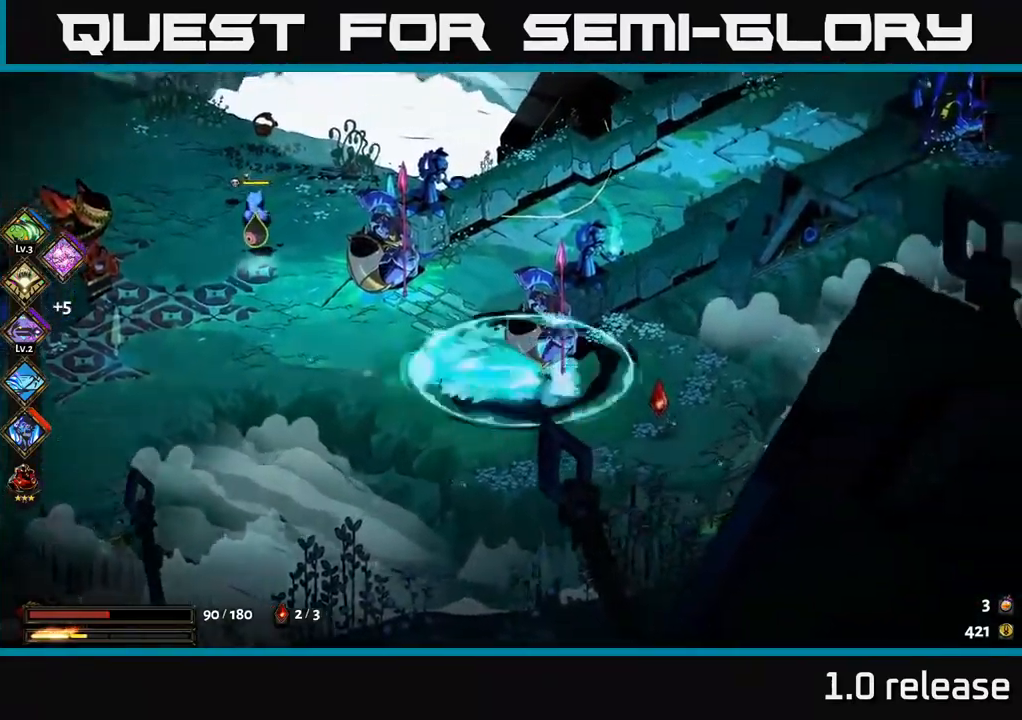
{"buttons": [], "left_stick": "left", "right_stick": "center", "events": [[100, "A", "up"], [200, "left_stick", "left"]]}
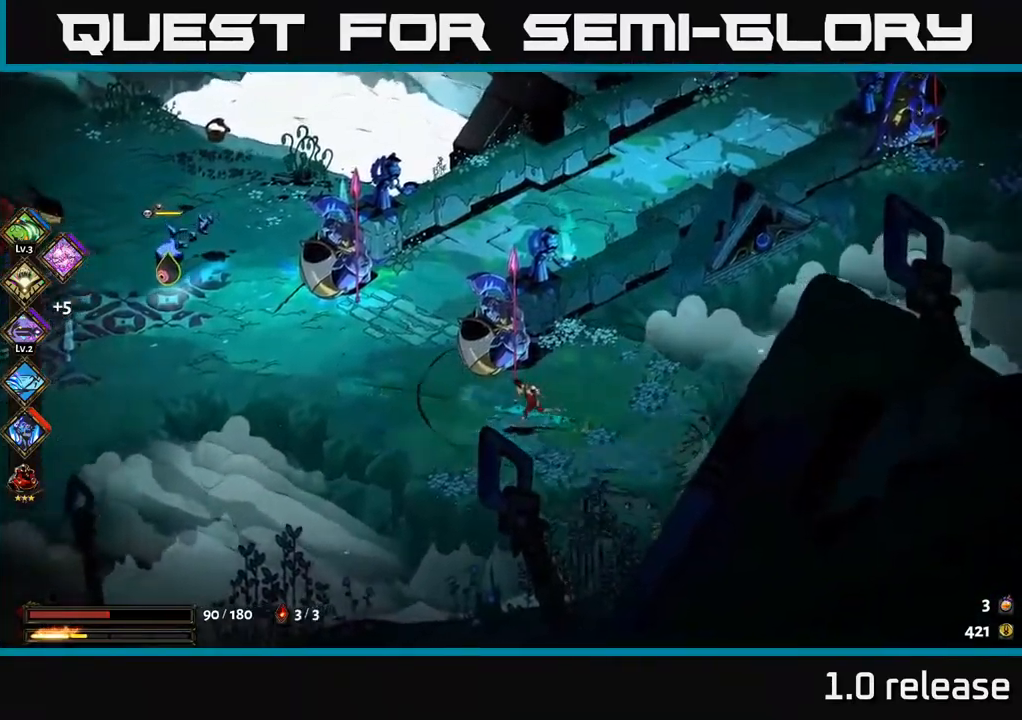
{"buttons": ["A"], "left_stick": "left", "right_stick": "center", "events": [[183, "A", "down"], [317, "A", "up"], [433, "A", "down"]]}
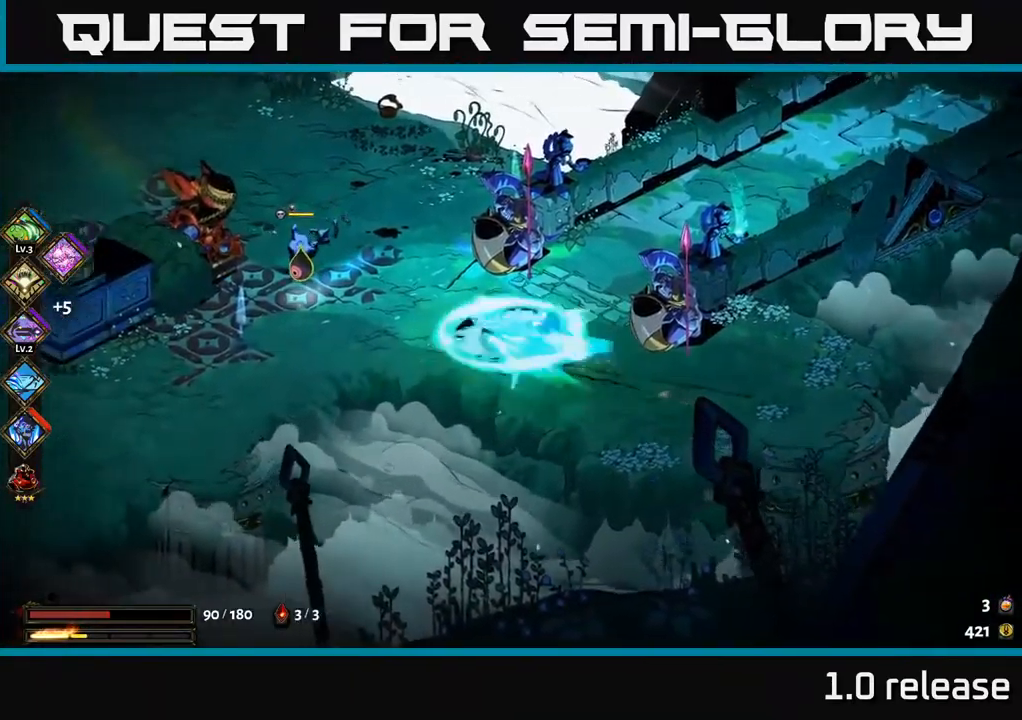
{"buttons": ["X"], "left_stick": "left", "right_stick": "center", "events": [[83, "A", "up"], [183, "A", "down"], [217, "X", "down"], [283, "A", "up"], [333, "X", "up"], [467, "X", "down"]]}
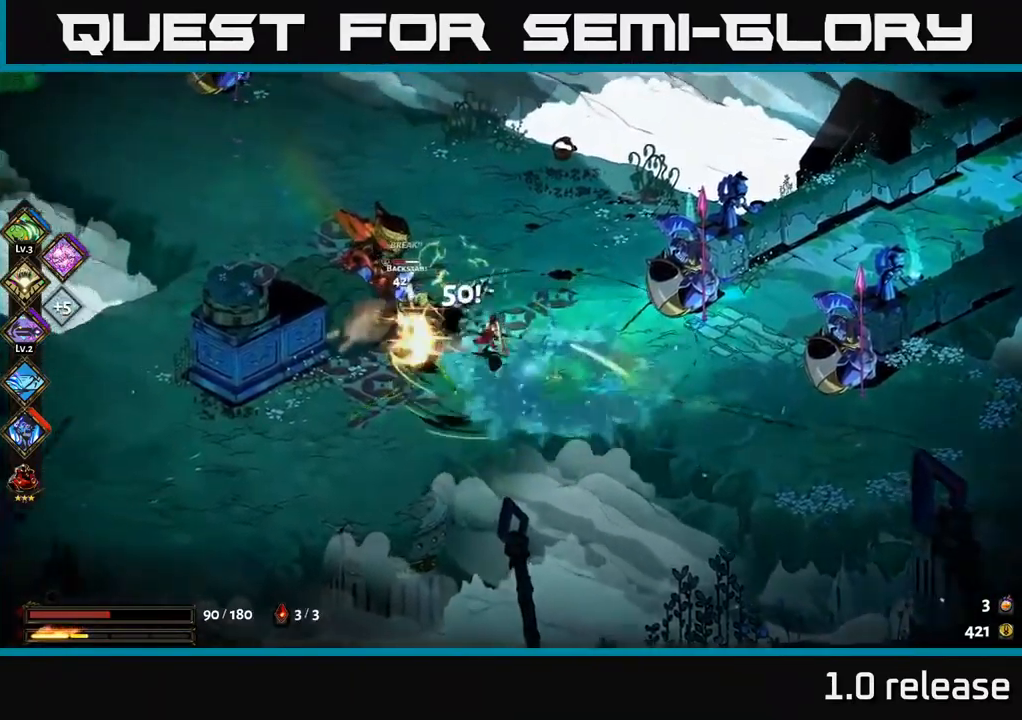
{"buttons": ["A", "X"], "left_stick": "down", "right_stick": "center", "events": [[67, "A", "down"], [67, "left_stick", "up-left"], [83, "X", "up"], [233, "X", "down"], [250, "A", "up"], [317, "X", "up"], [333, "left_stick", "down-left"], [400, "X", "down"], [417, "left_stick", "down"], [500, "A", "down"]]}
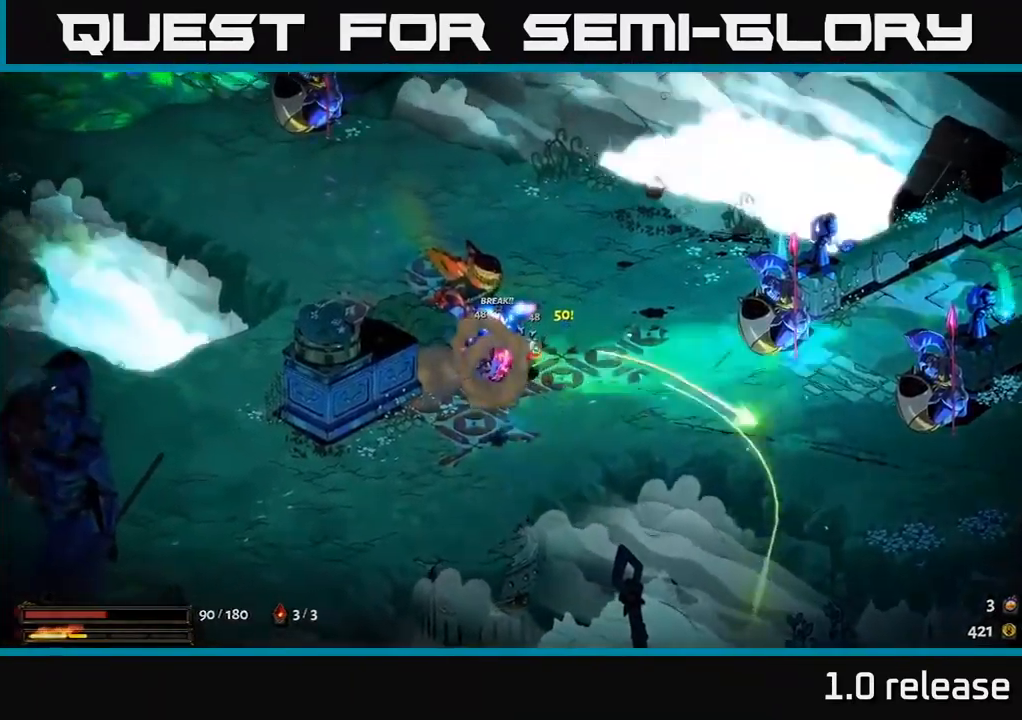
{"buttons": ["A"], "left_stick": "down", "right_stick": "center", "events": [[17, "X", "up"], [100, "left_stick", "down-left"], [134, "X", "down"], [167, "A", "up"], [234, "X", "up"], [267, "left_stick", "down"], [317, "X", "down"], [400, "A", "down"], [450, "X", "up"]]}
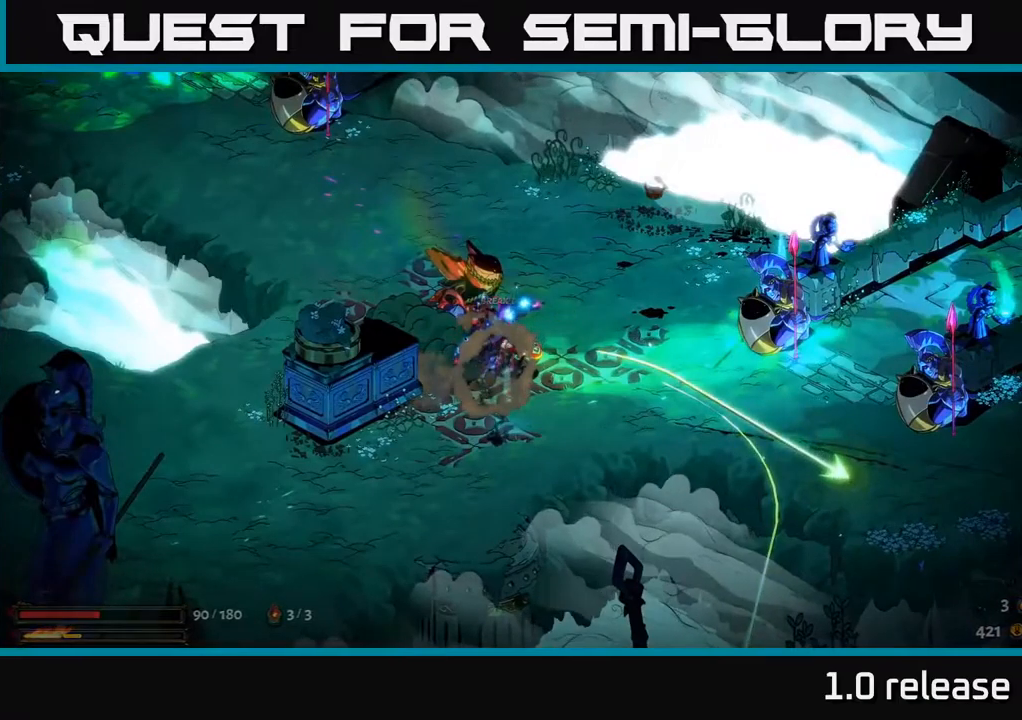
{"buttons": [], "left_stick": "up-right", "right_stick": "center", "events": [[67, "left_stick", "right"], [100, "A", "up"], [200, "left_stick", "up-right"]]}
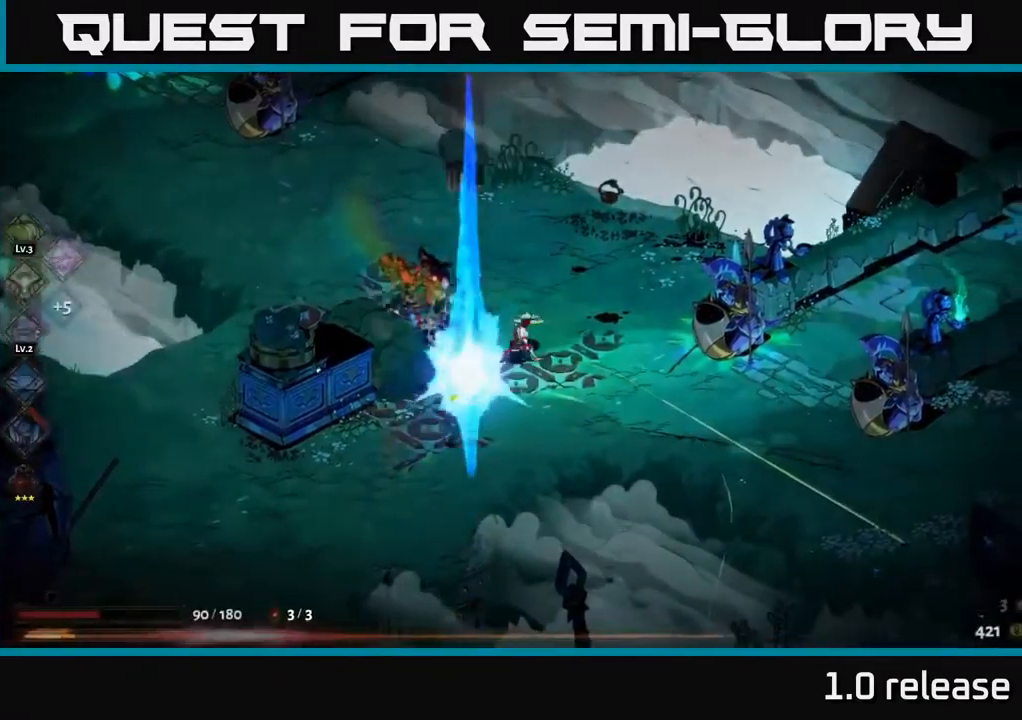
{"buttons": [], "left_stick": "up-right", "right_stick": "center", "events": []}
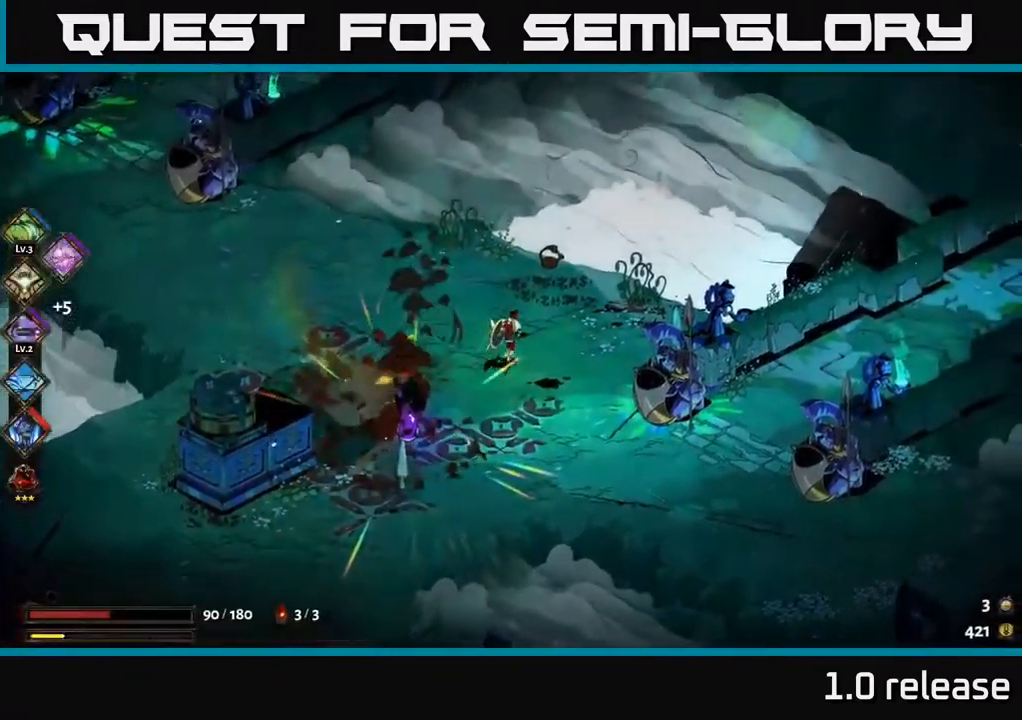
{"buttons": [], "left_stick": "down-left", "right_stick": "center", "events": [[50, "A", "down"], [150, "A", "up"], [267, "left_stick", "up-left"], [350, "left_stick", "down-left"]]}
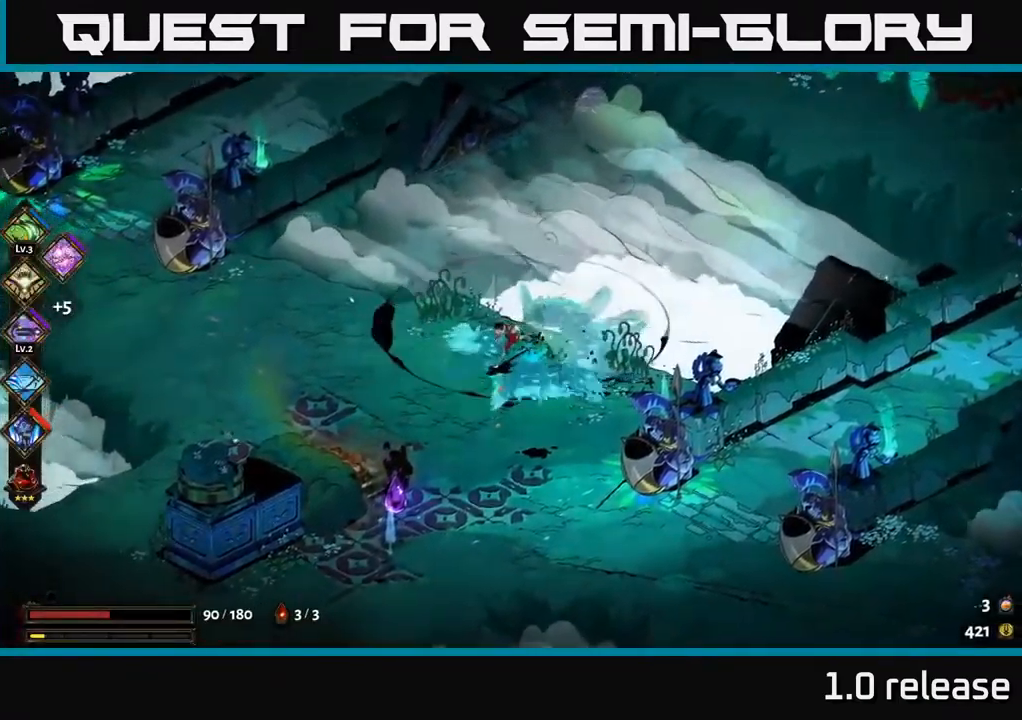
{"buttons": ["R2"], "left_stick": "center", "right_stick": "center", "events": [[134, "A", "down"], [284, "A", "up"], [467, "left_stick", "center"], [500, "R2", "down"]]}
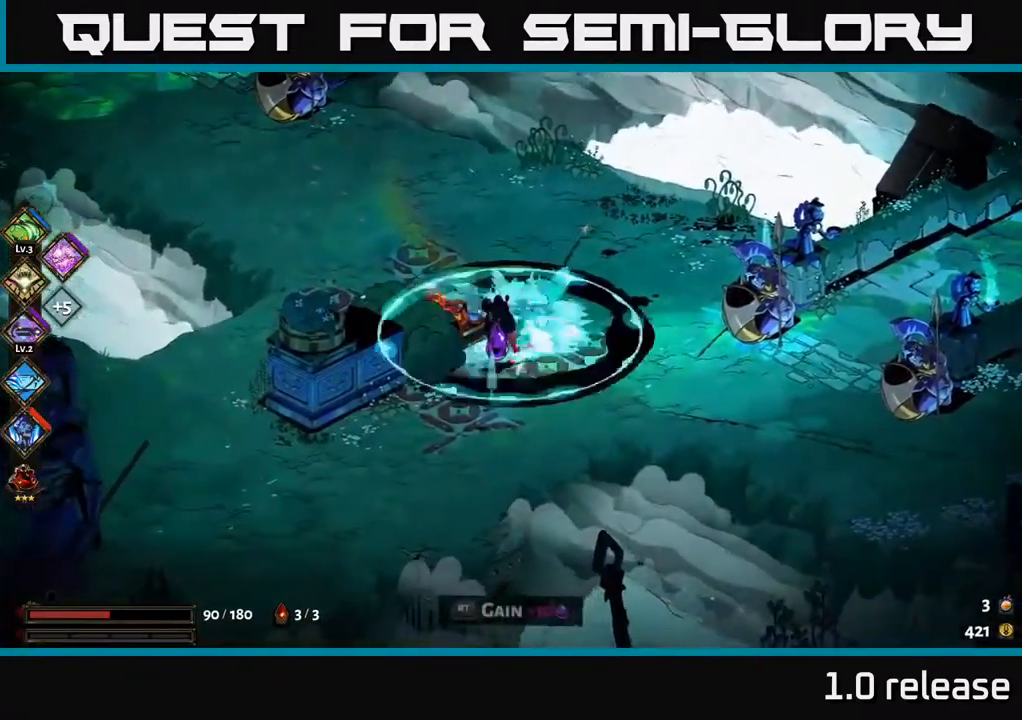
{"buttons": [], "left_stick": "up-left", "right_stick": "center", "events": [[100, "R2", "up"], [317, "left_stick", "up"], [484, "left_stick", "up-left"]]}
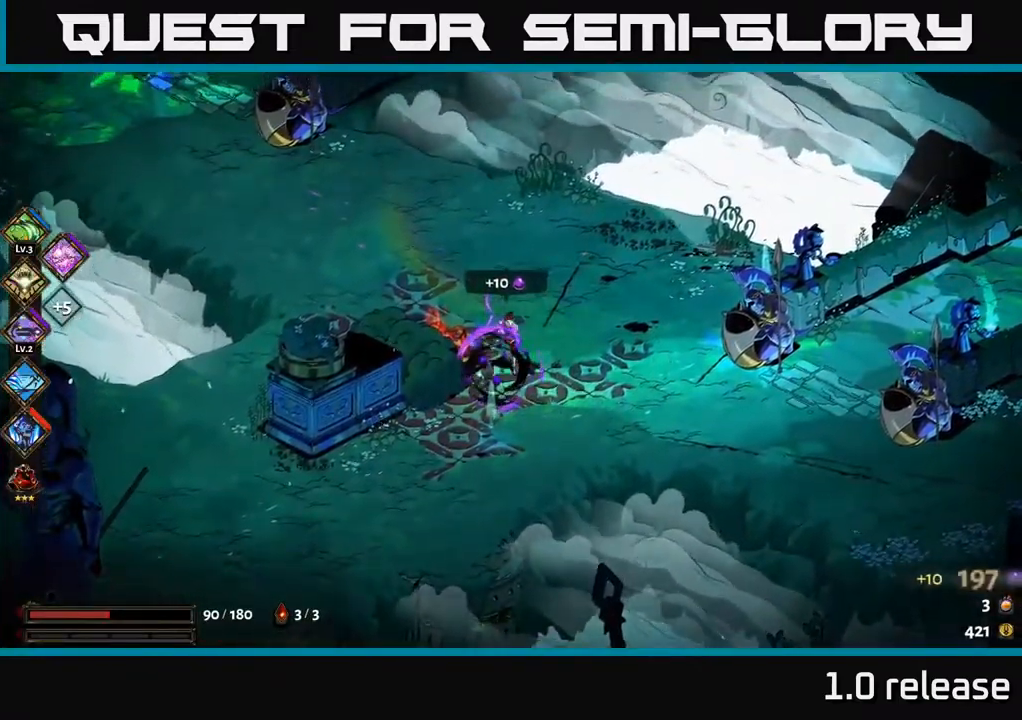
{"buttons": [], "left_stick": "up-left", "right_stick": "center", "events": [[34, "A", "down"], [234, "A", "up"]]}
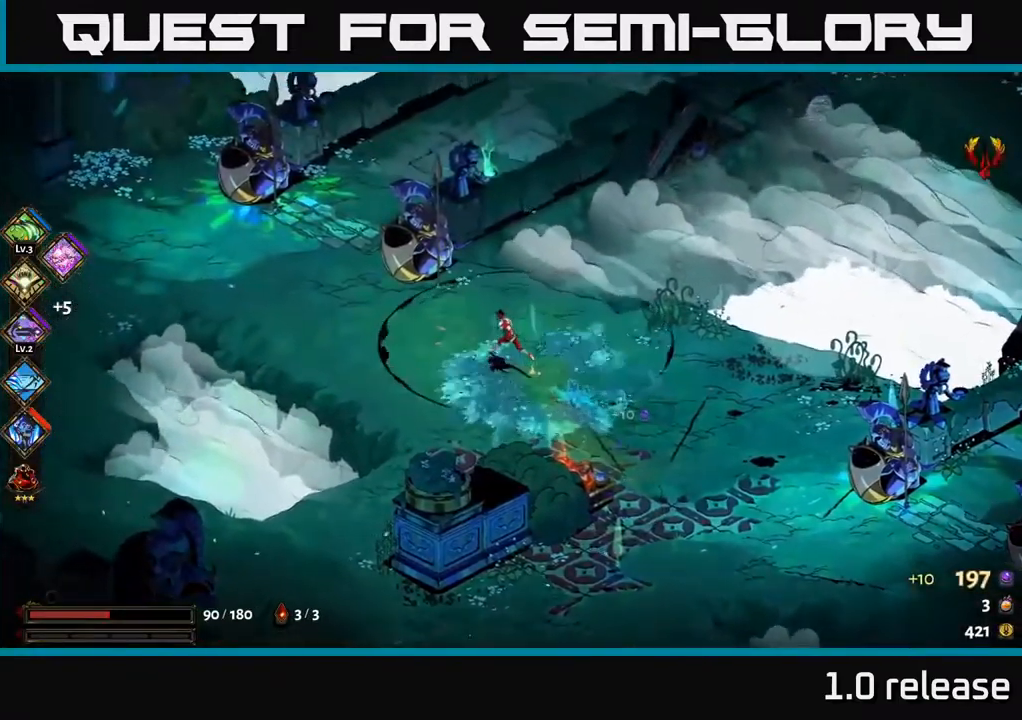
{"buttons": ["A"], "left_stick": "up-left", "right_stick": "center", "events": [[300, "A", "down"], [417, "A", "up"], [484, "A", "down"]]}
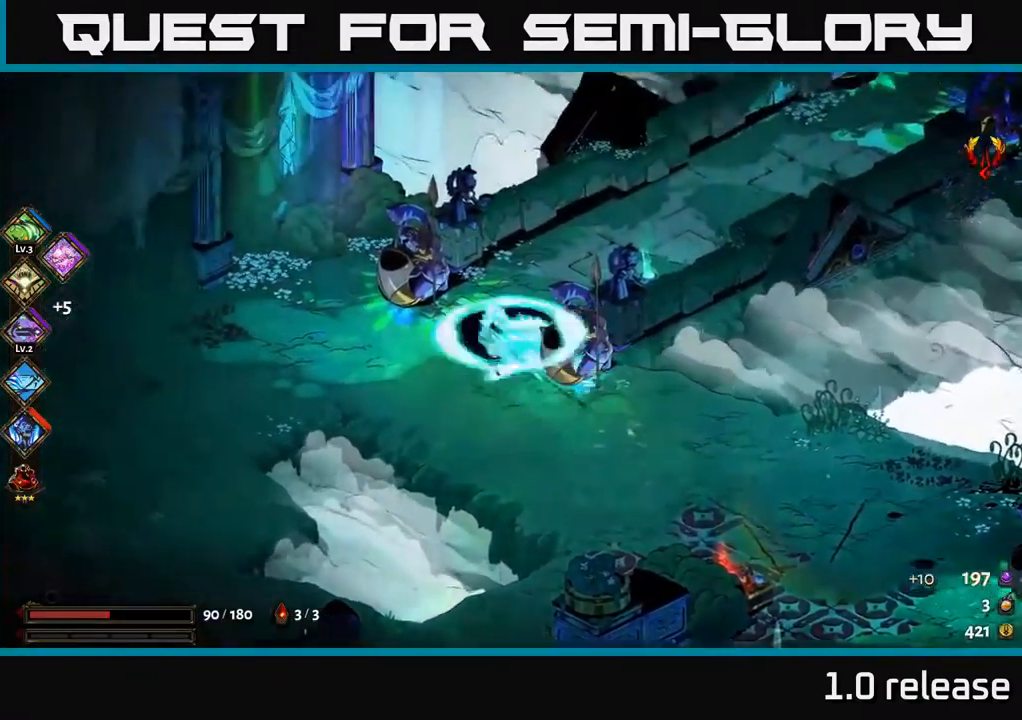
{"buttons": [], "left_stick": "right", "right_stick": "center", "events": [[84, "A", "up"], [134, "left_stick", "up-right"], [467, "left_stick", "right"]]}
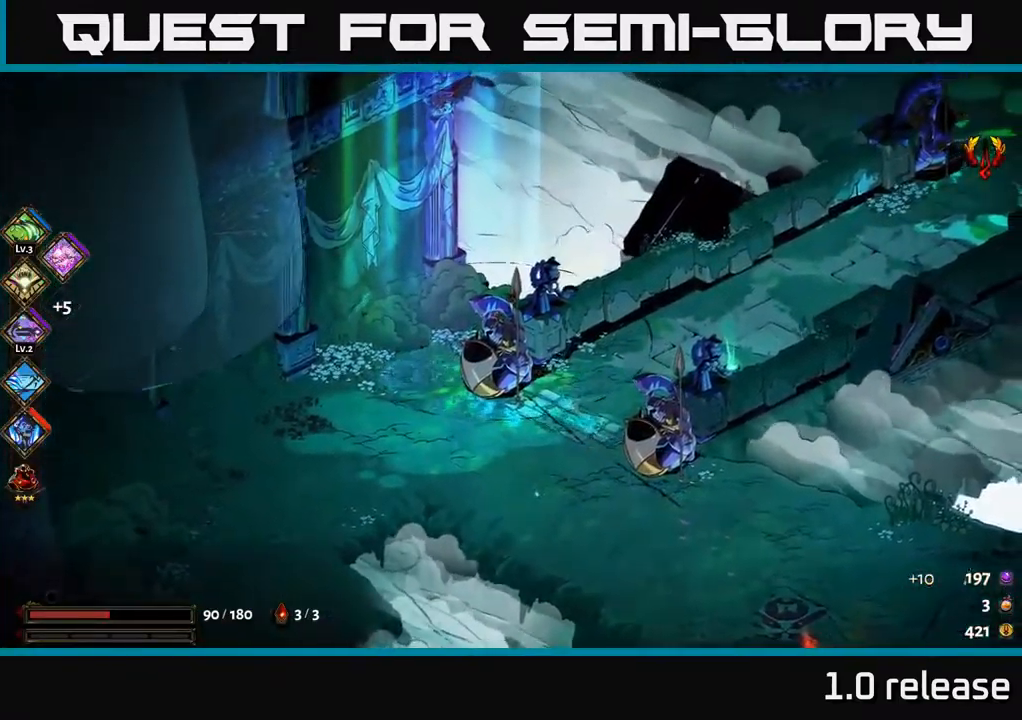
{"buttons": [], "left_stick": "right", "right_stick": "center", "events": [[267, "A", "down"], [450, "A", "up"]]}
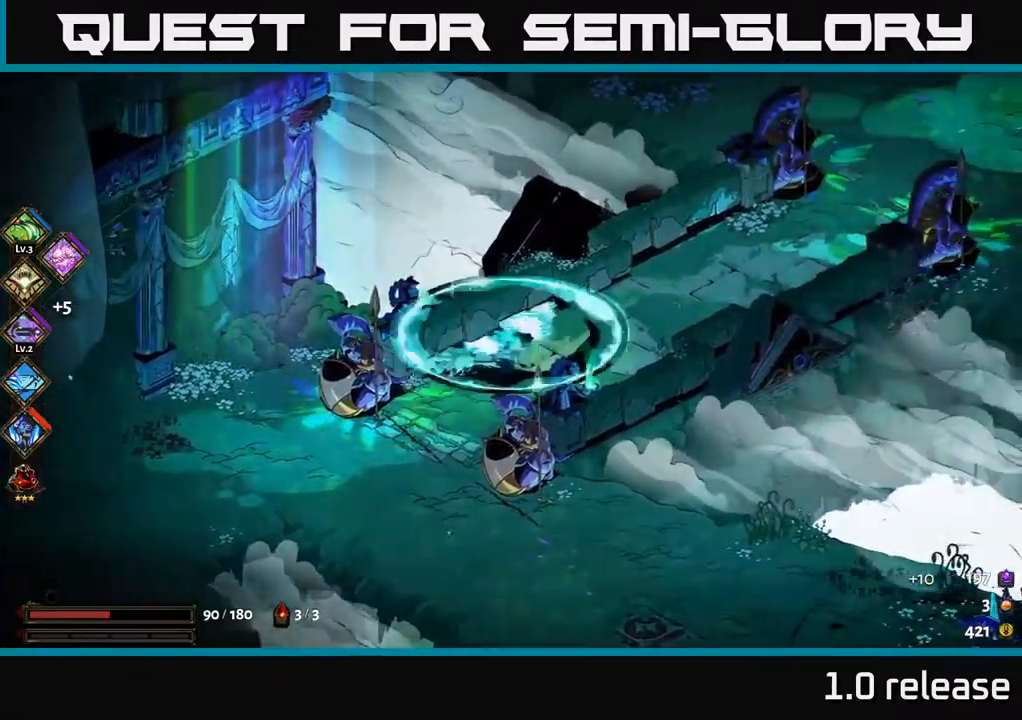
{"buttons": ["A"], "left_stick": "up-right", "right_stick": "center", "events": [[367, "A", "down"], [484, "left_stick", "up-right"]]}
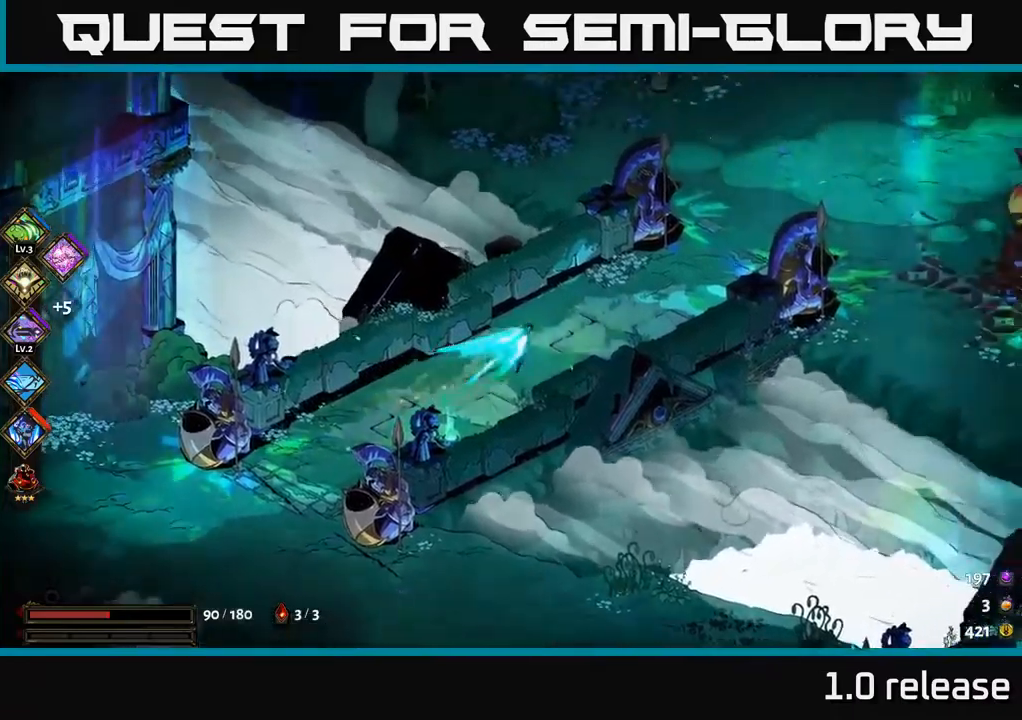
{"buttons": ["A"], "left_stick": "up-right", "right_stick": "center", "events": [[66, "A", "up"], [116, "A", "down"], [333, "A", "up"], [400, "A", "down"]]}
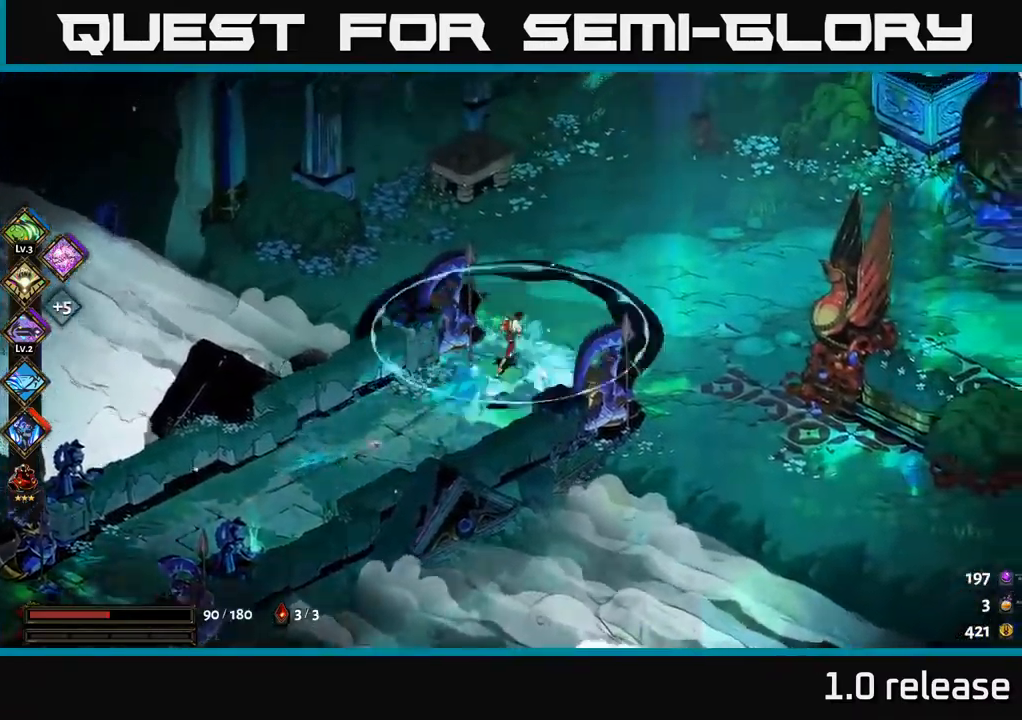
{"buttons": ["A"], "left_stick": "up-right", "right_stick": "center", "events": [[83, "A", "up"], [400, "A", "down"]]}
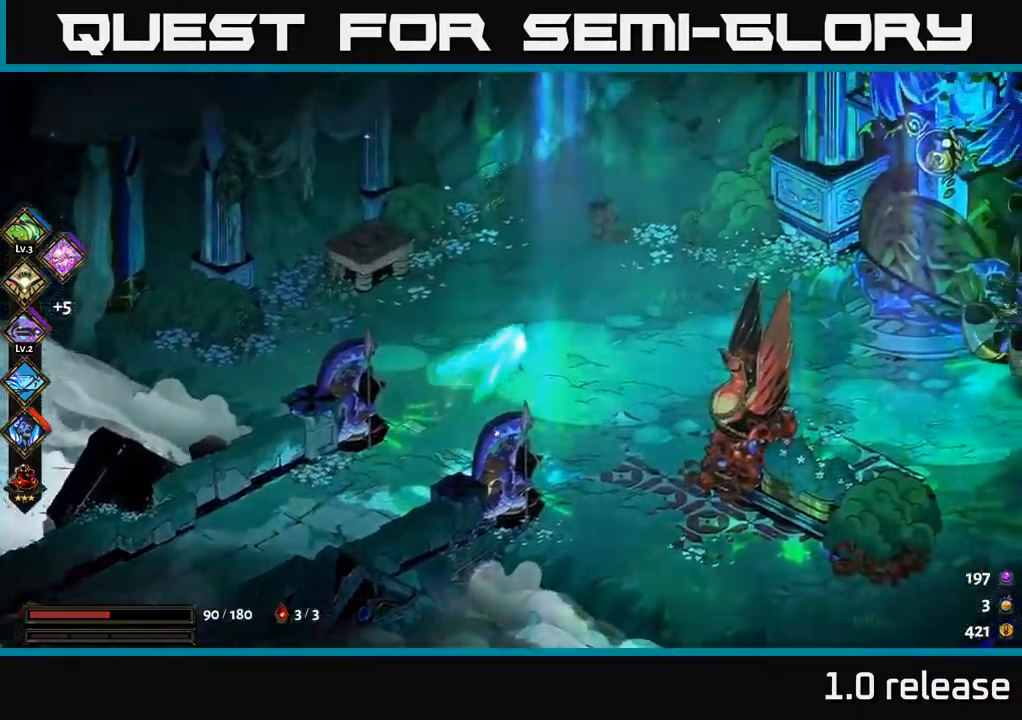
{"buttons": [], "left_stick": "down-right", "right_stick": "center", "events": [[83, "A", "up"], [233, "left_stick", "right"], [433, "left_stick", "down-right"]]}
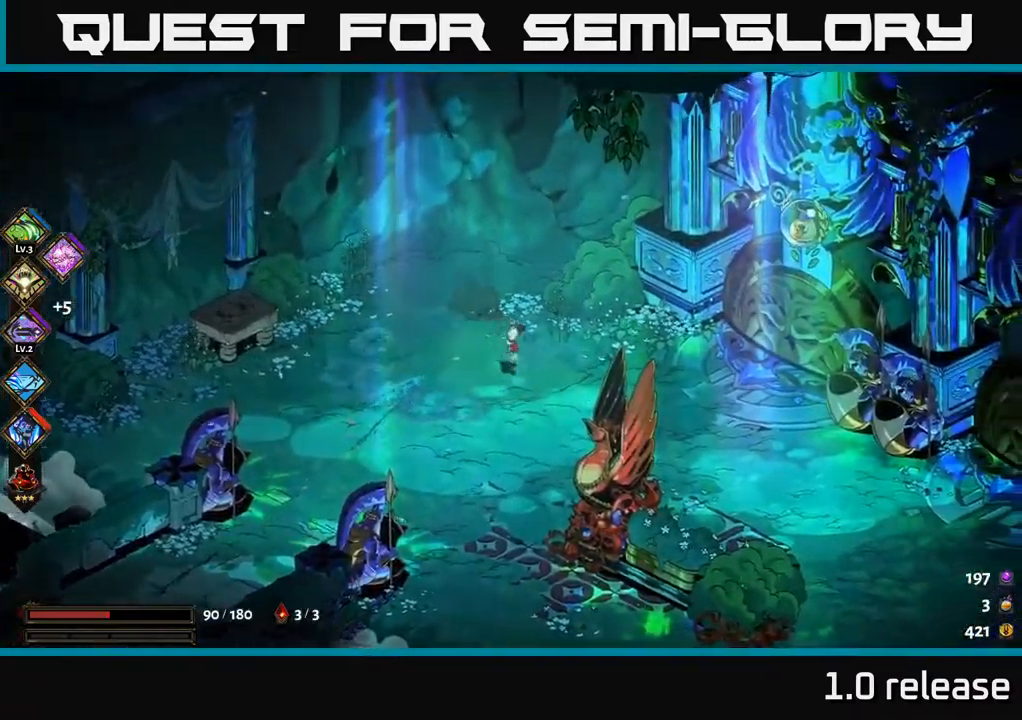
{"buttons": ["A"], "left_stick": "right", "right_stick": "center", "events": [[183, "A", "down"], [366, "A", "up"], [450, "left_stick", "right"], [500, "A", "down"]]}
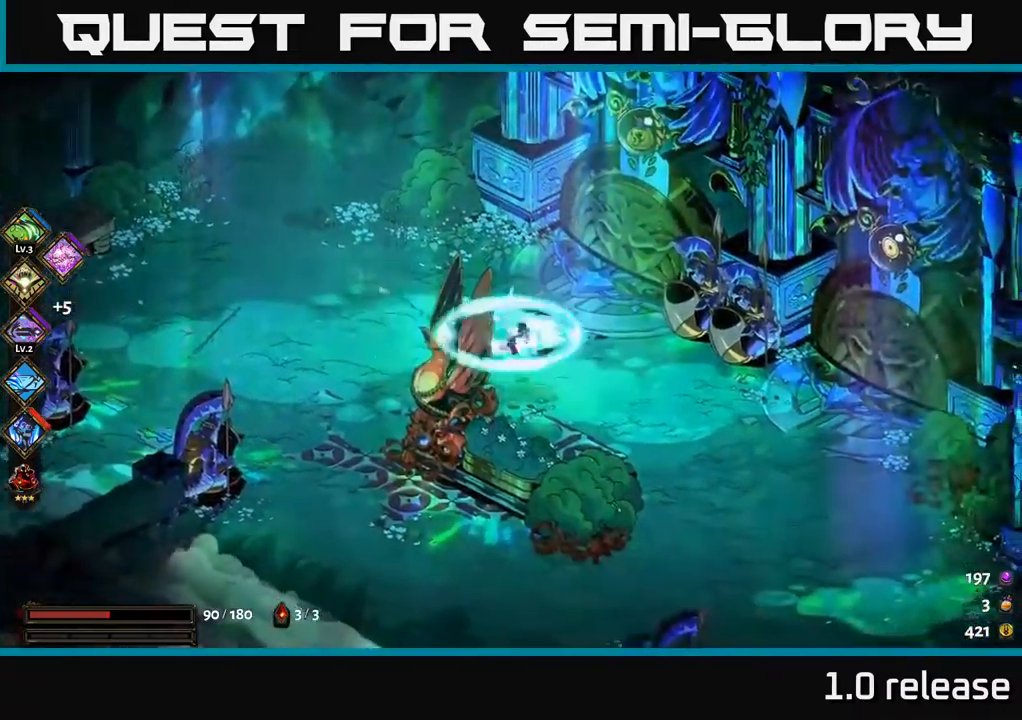
{"buttons": [], "left_stick": "down-right", "right_stick": "center", "events": [[183, "A", "up"], [250, "left_stick", "down-right"]]}
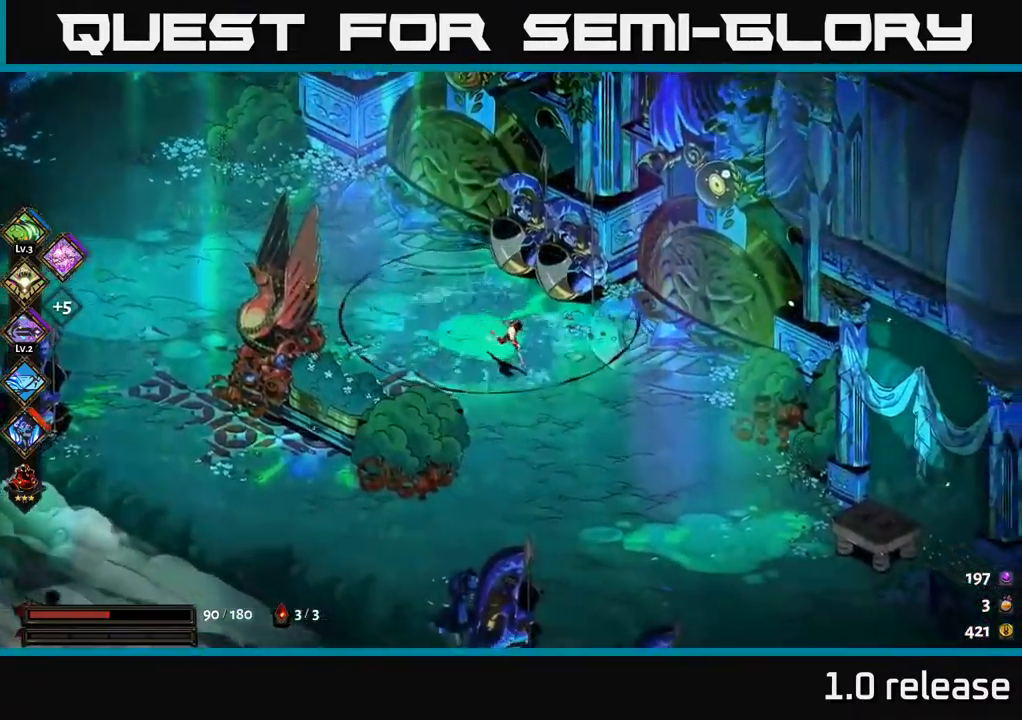
{"buttons": [], "left_stick": "center", "right_stick": "center", "events": [[233, "left_stick", "center"]]}
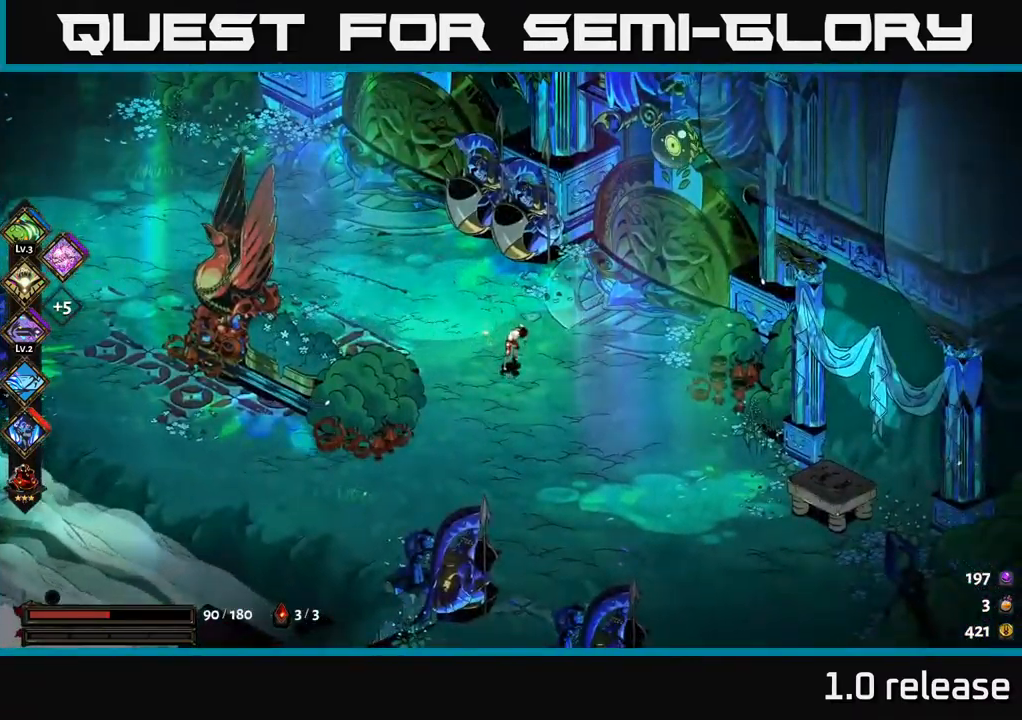
{"buttons": [], "left_stick": "up", "right_stick": "center", "events": [[183, "left_stick", "up"]]}
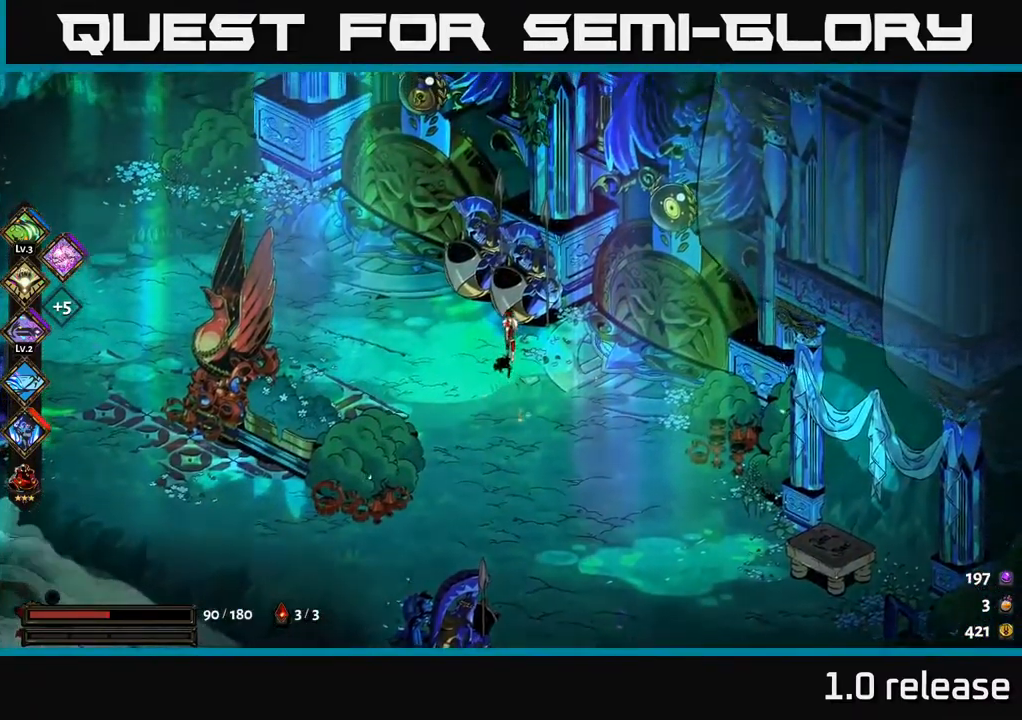
{"buttons": [], "left_stick": "center", "right_stick": "center", "events": [[16, "left_stick", "center"]]}
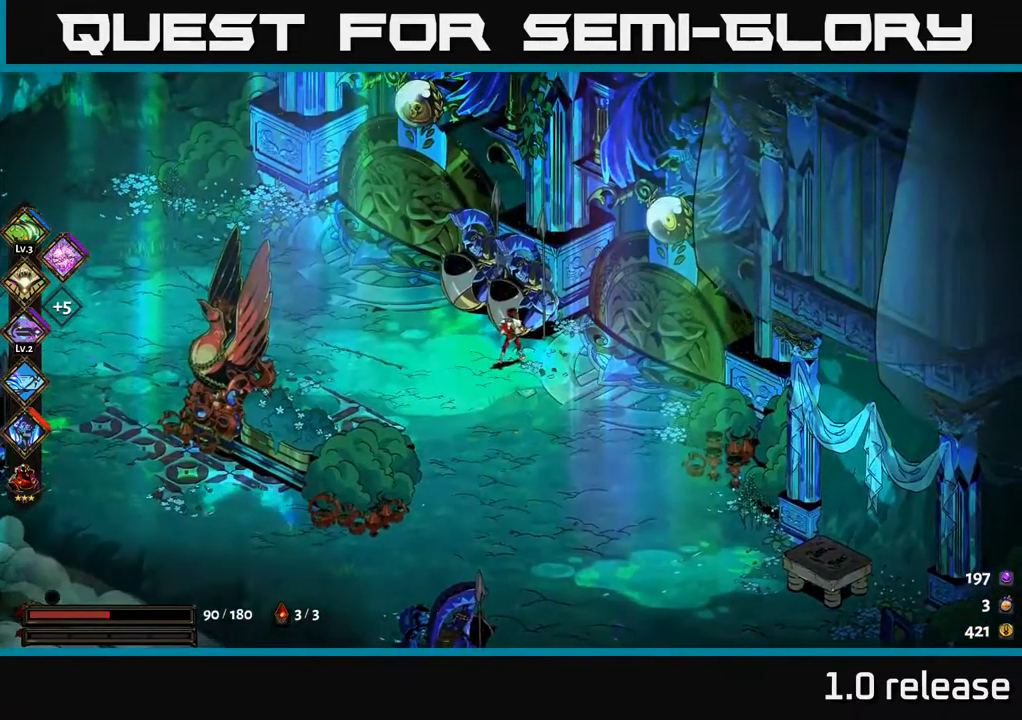
{"buttons": [], "left_stick": "center", "right_stick": "center", "events": []}
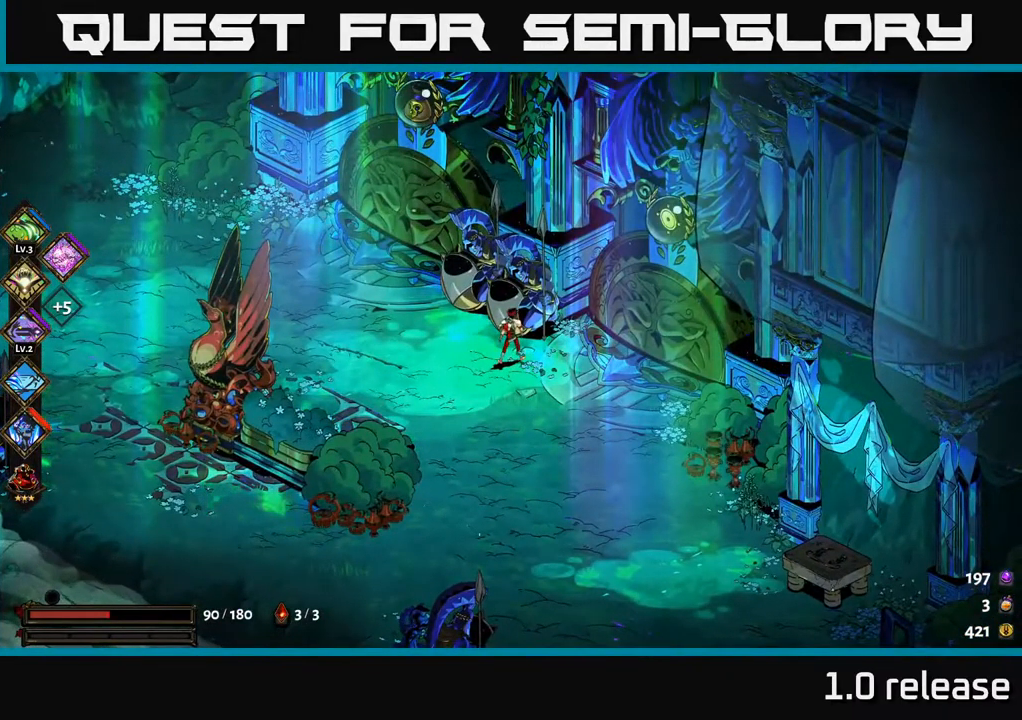
{"buttons": ["A"], "left_stick": "up-left", "right_stick": "center", "events": [[466, "left_stick", "up-left"], [499, "A", "down"]]}
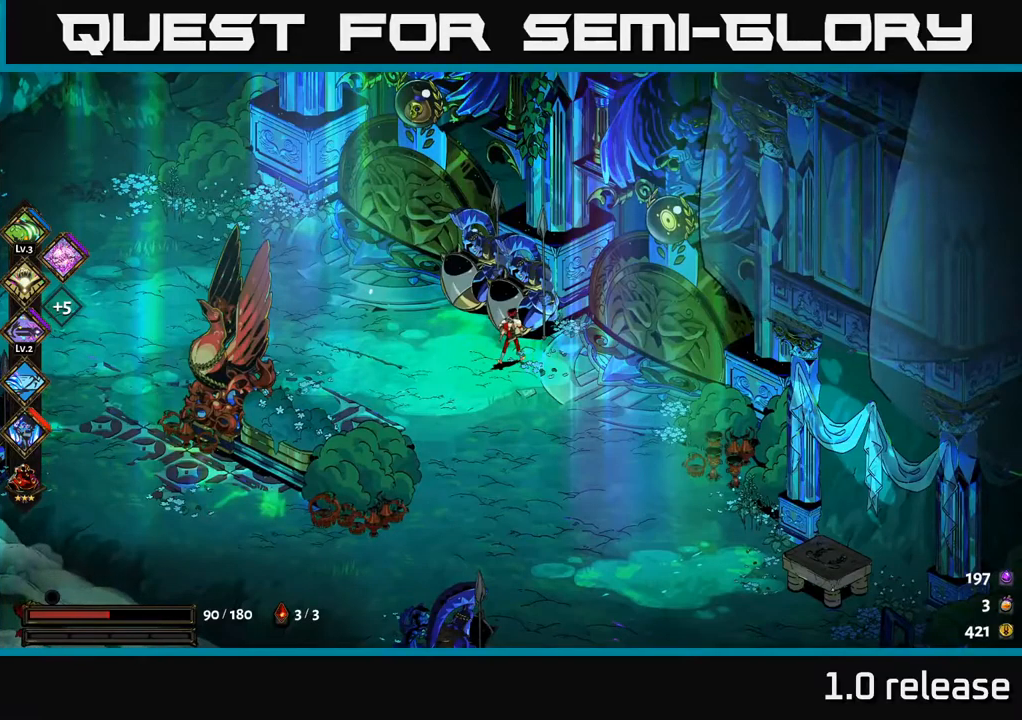
{"buttons": ["R2"], "left_stick": "center", "right_stick": "center", "events": [[100, "A", "up"], [150, "left_stick", "up"], [250, "R2", "down"], [317, "left_stick", "center"], [333, "R2", "up"], [450, "R2", "down"]]}
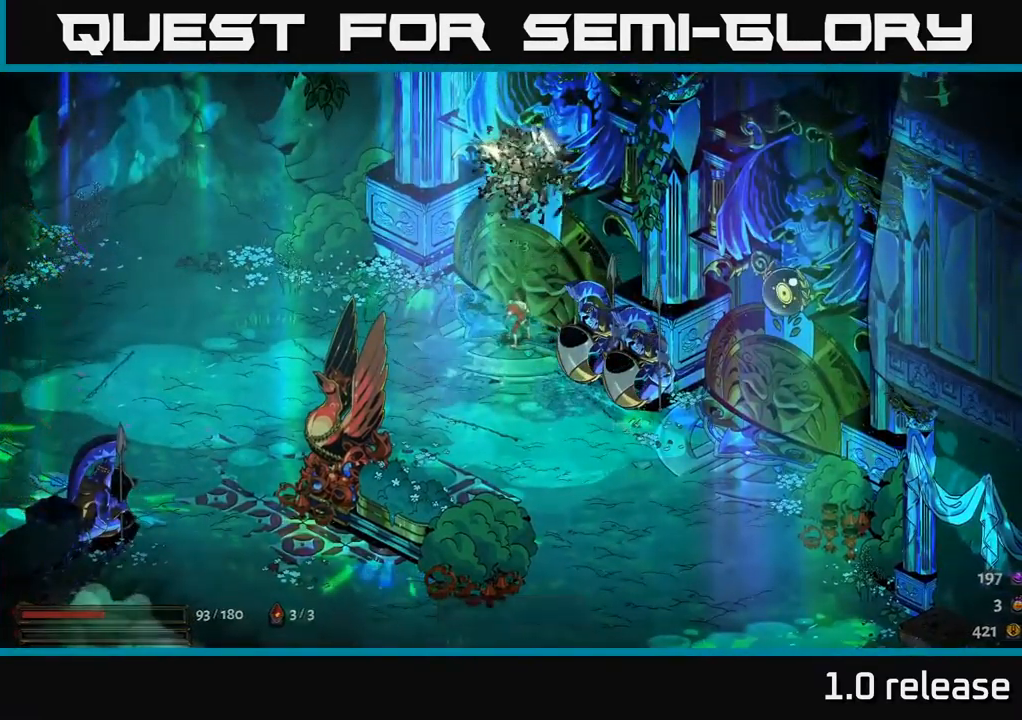
{"buttons": [], "left_stick": "center", "right_stick": "center", "events": [[33, "R2", "up"]]}
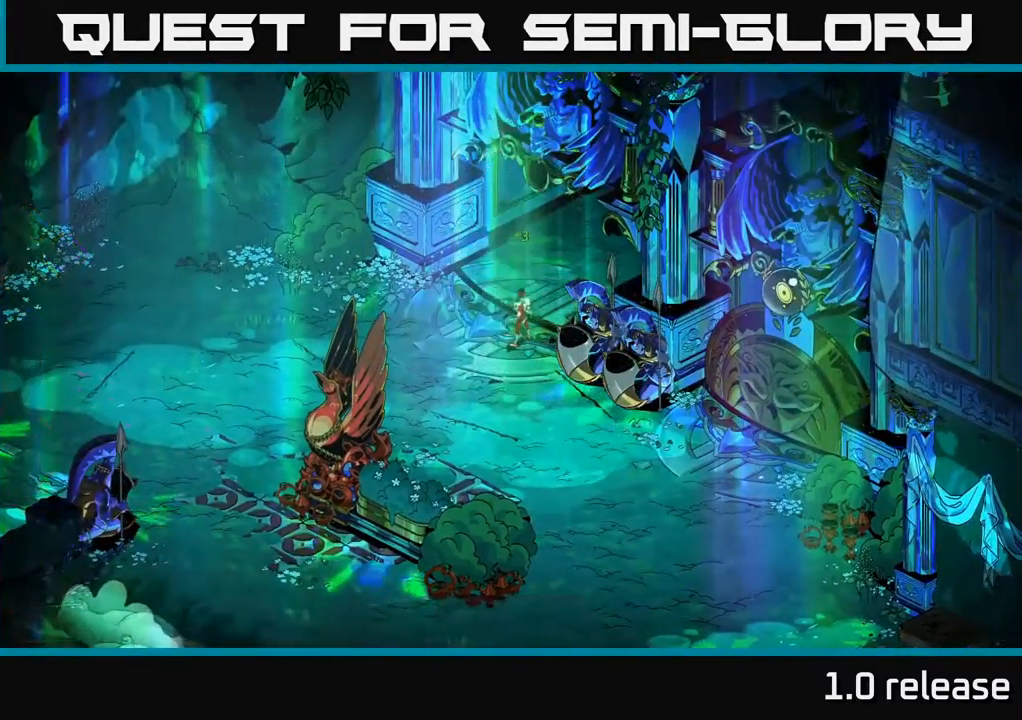
{"buttons": [], "left_stick": "center", "right_stick": "center", "events": []}
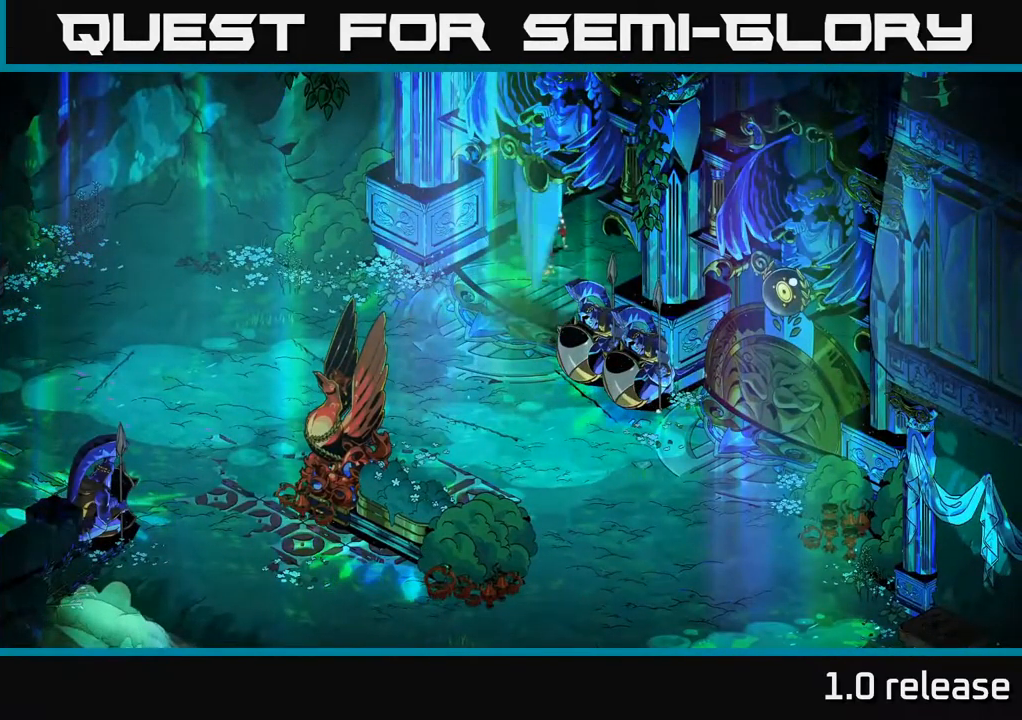
{"buttons": [], "left_stick": "center", "right_stick": "center", "events": []}